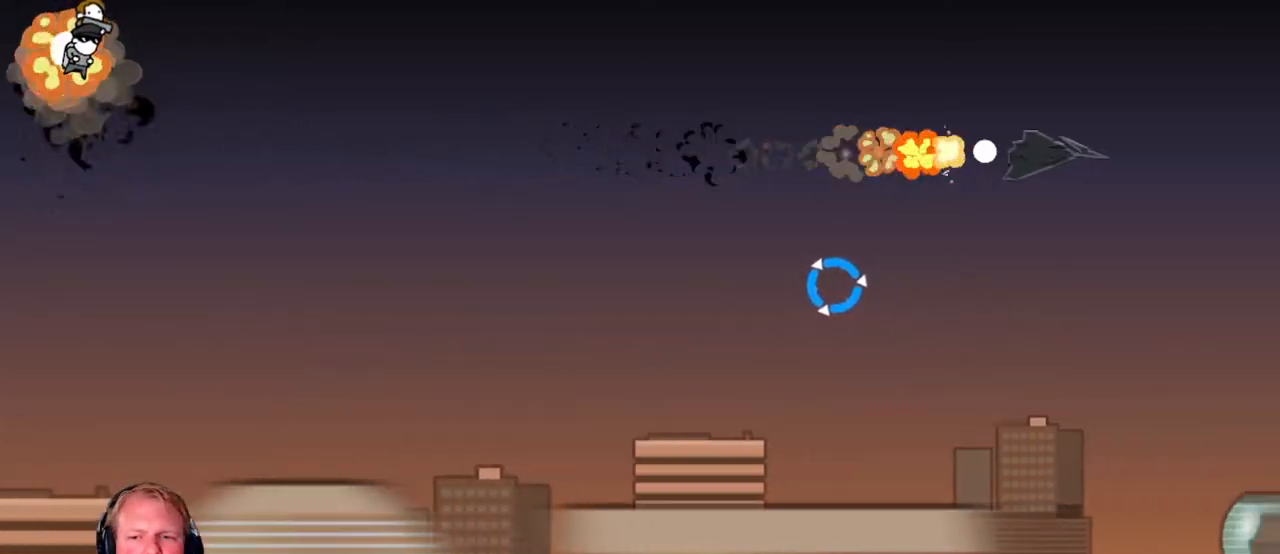
Gameplay with keyboard and mouse; each line is a JSON object with the keys and mouse buttons held at the frame after it. "events" lists presses ("down") and releases ("up") of "a", "d", "escape", "s", "w", "mouse_left" and "mouse_right" between this image and that frame as [ms after this image, input, new state], when the widget could be followed in between. "mouse_left", "mouse_right" = the "left", "right" buttons of the "mouse" list. No other keys are recorded. Mouse movement is not recorded.
{"keys": ["a", "w"], "mouse": [], "events": []}
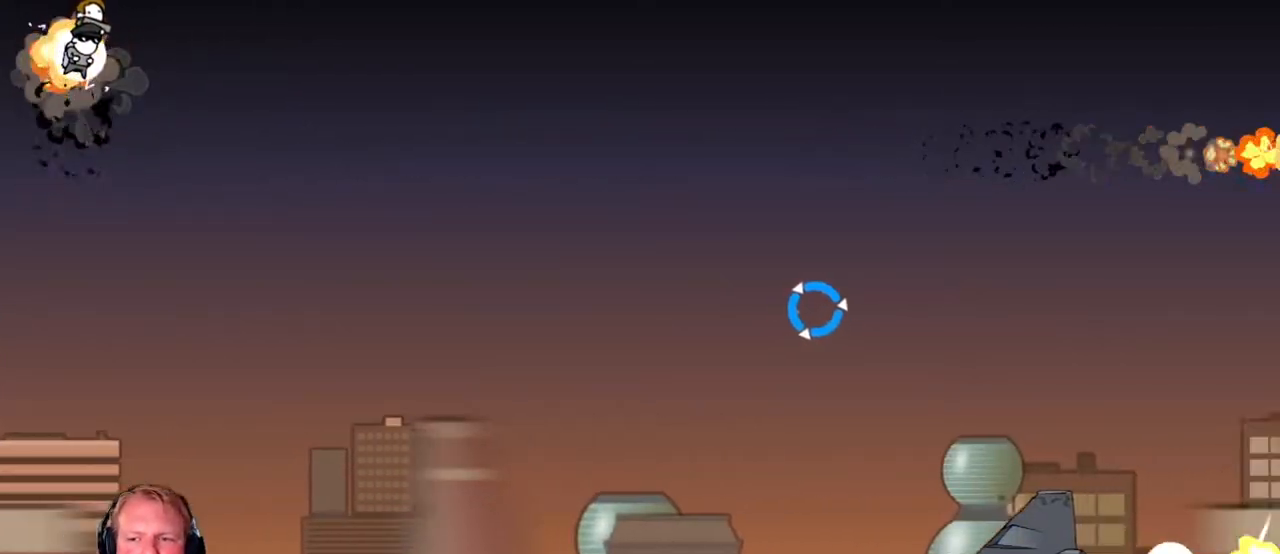
{"keys": ["a", "w"], "mouse": [], "events": []}
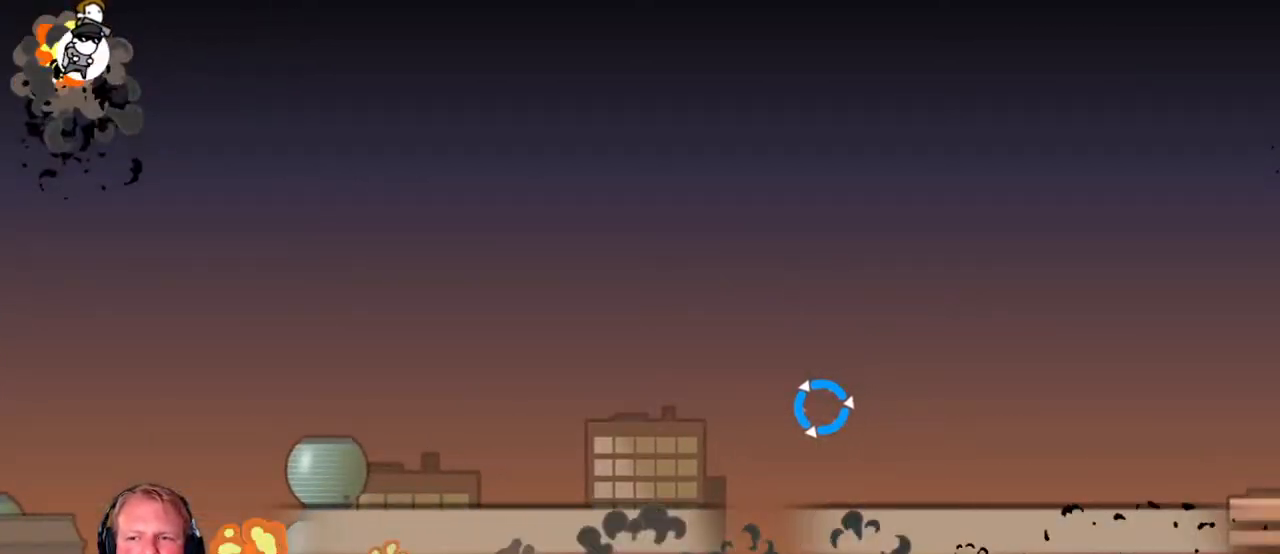
{"keys": ["a", "w"], "mouse": [], "events": []}
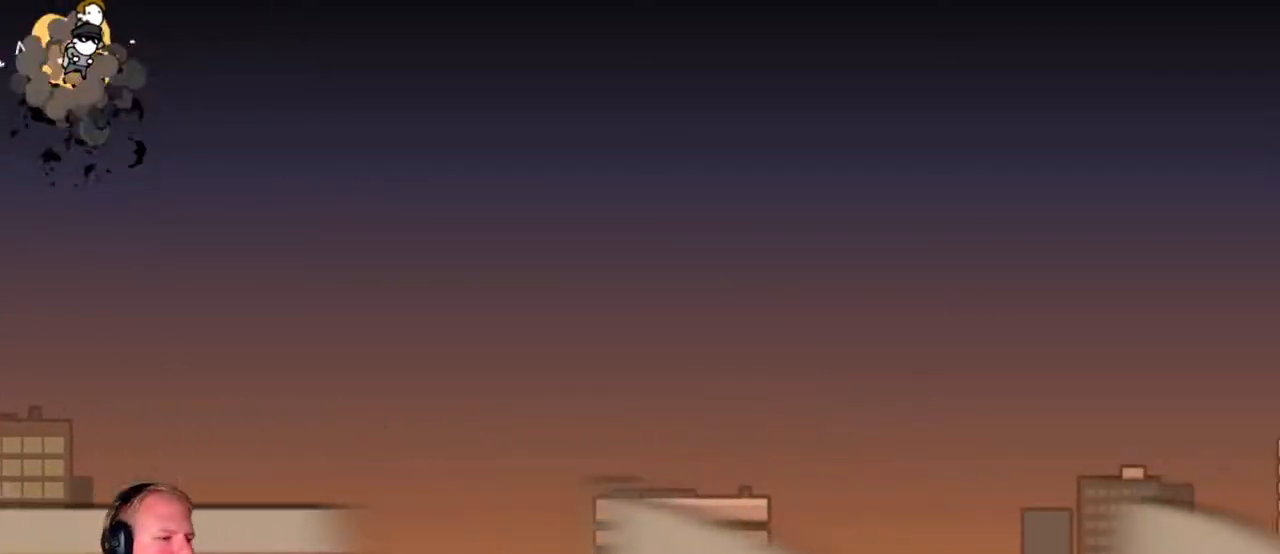
{"keys": ["a", "w"], "mouse": [], "events": []}
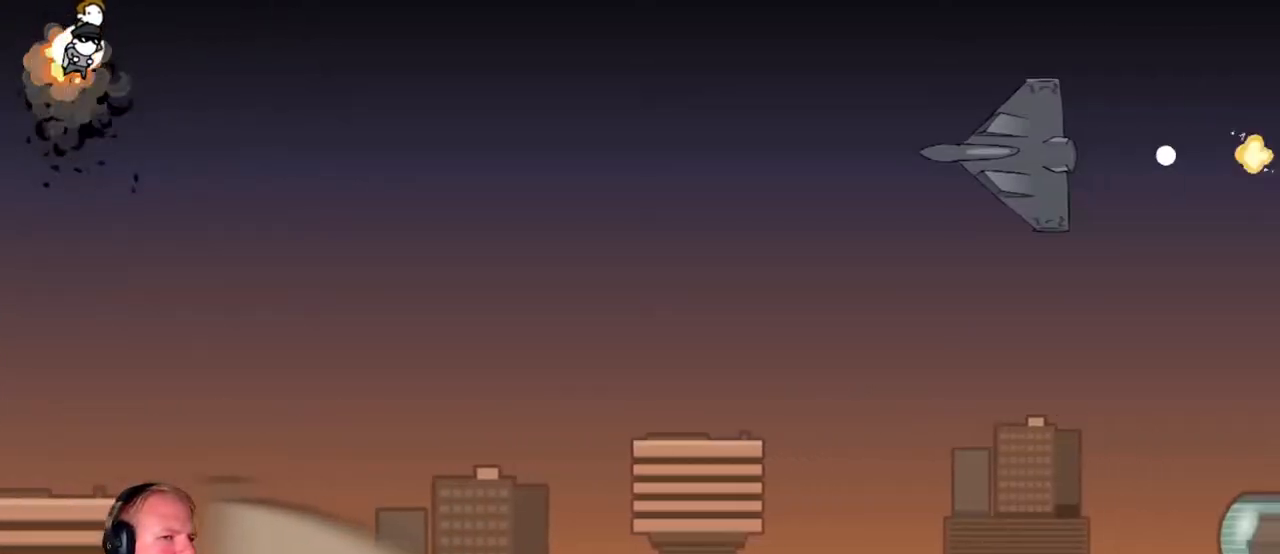
{"keys": ["a", "w"], "mouse": [], "events": []}
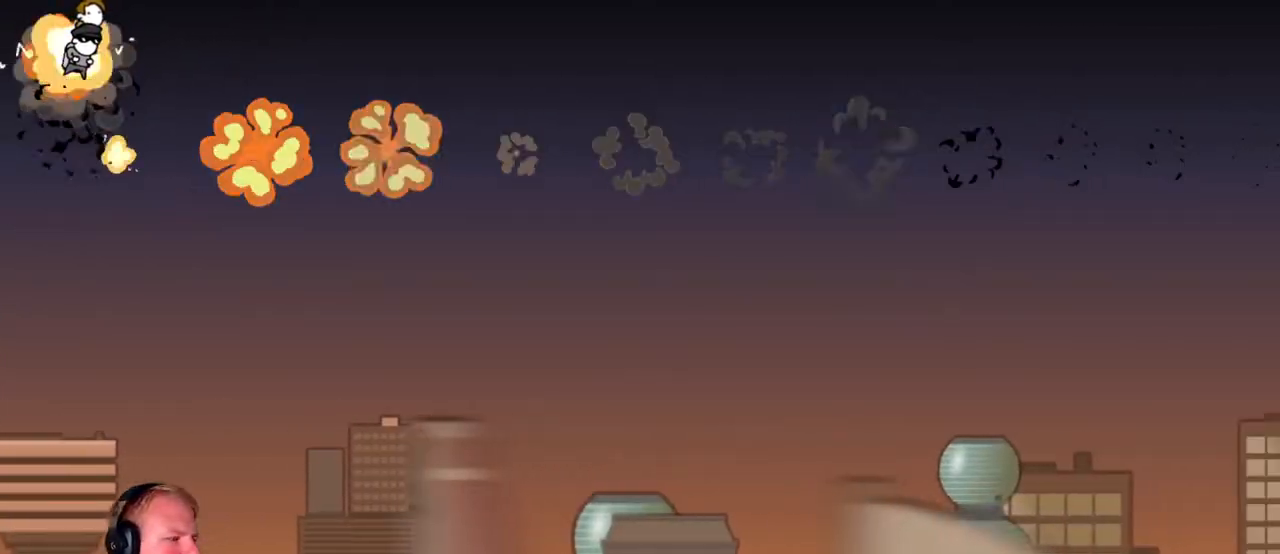
{"keys": ["a", "w"], "mouse": ["left"], "events": [[300, "mouse_left", "down"]]}
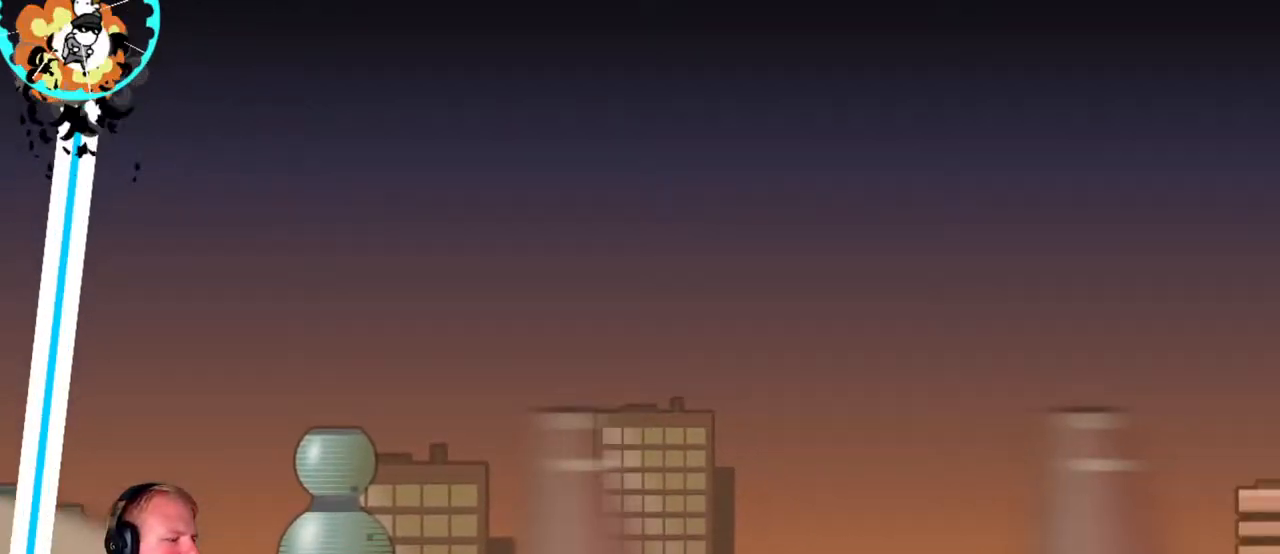
{"keys": ["a", "w"], "mouse": ["left"], "events": []}
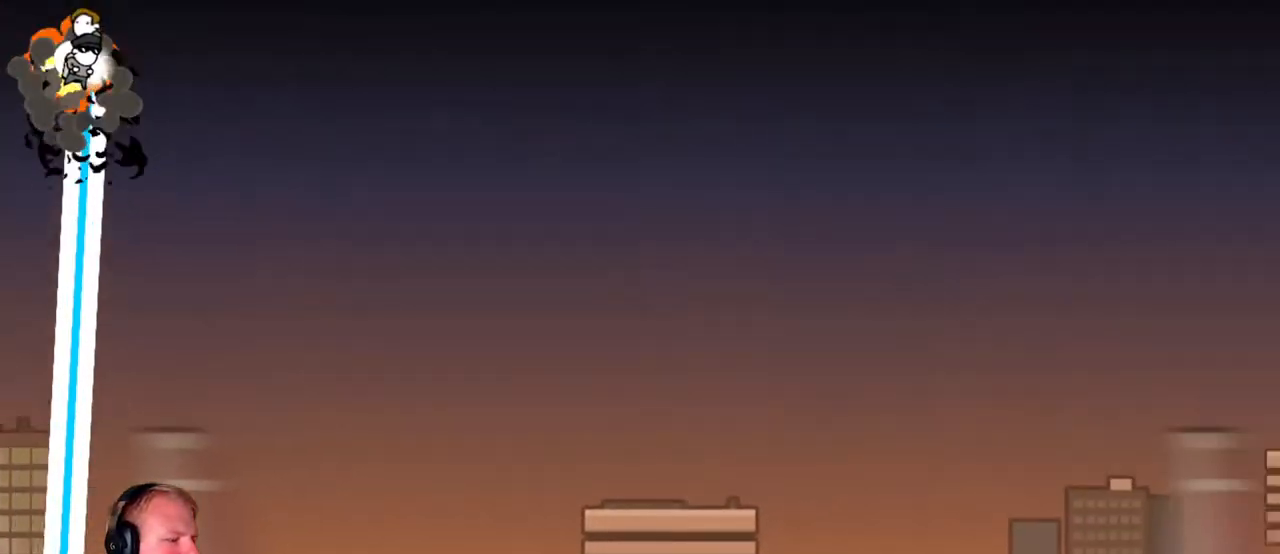
{"keys": ["a", "w"], "mouse": ["left"], "events": []}
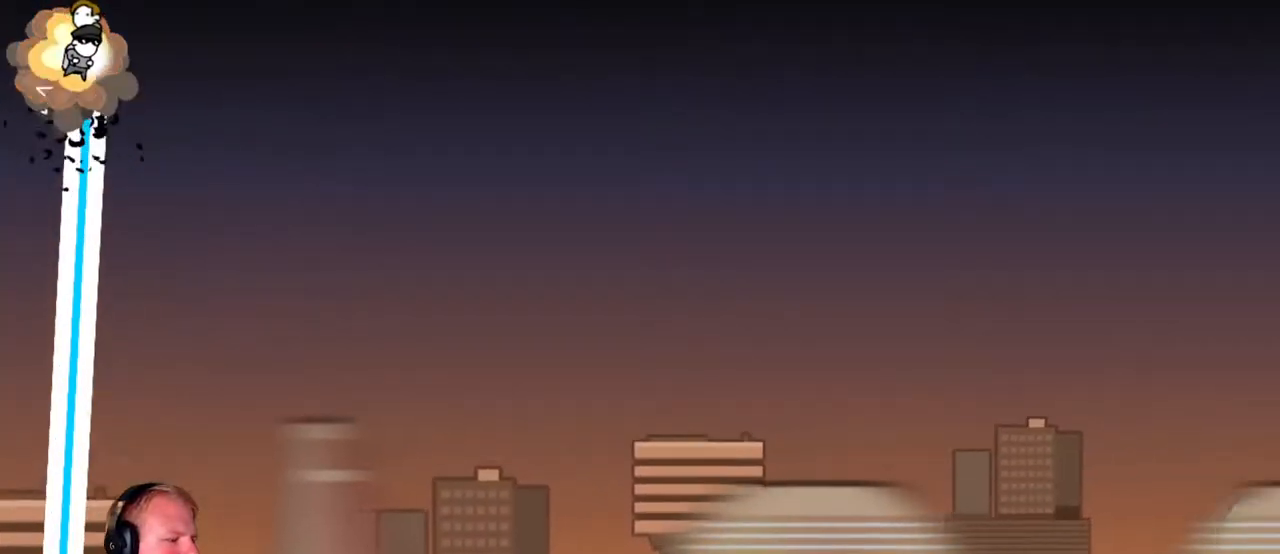
{"keys": ["a", "w"], "mouse": ["left"], "events": []}
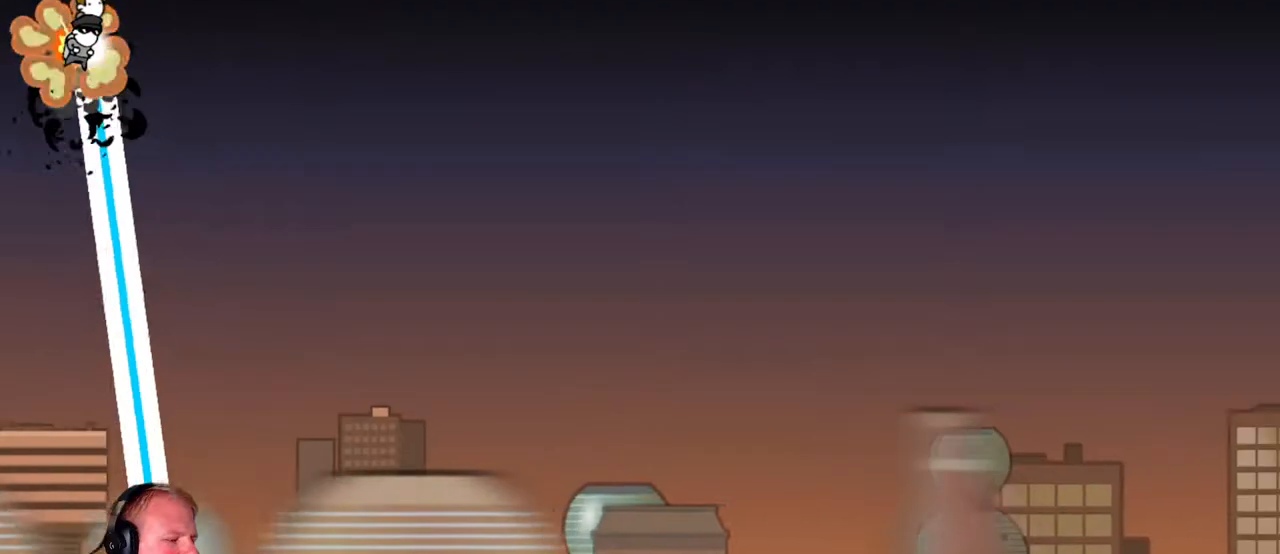
{"keys": ["a", "w"], "mouse": ["left"], "events": []}
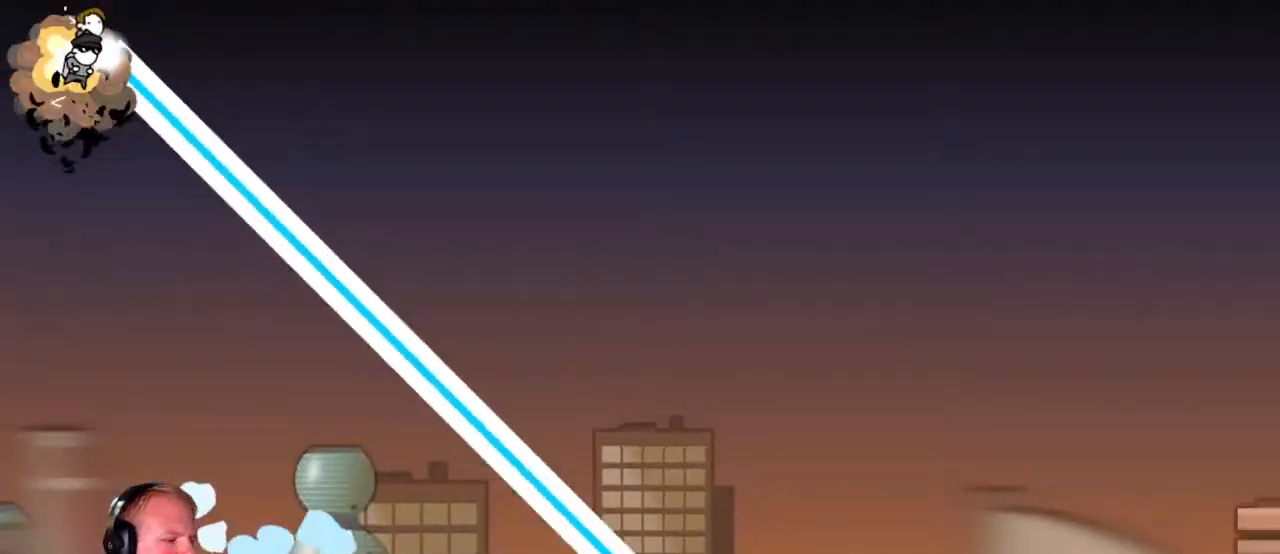
{"keys": ["a", "w"], "mouse": ["left"], "events": []}
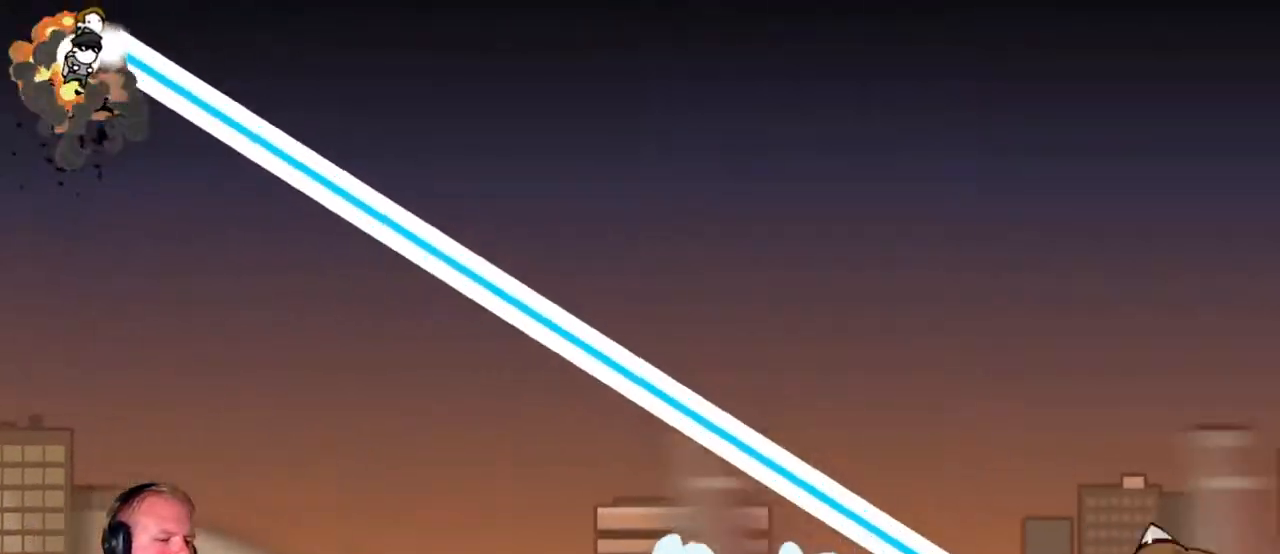
{"keys": ["a", "w"], "mouse": ["left"], "events": []}
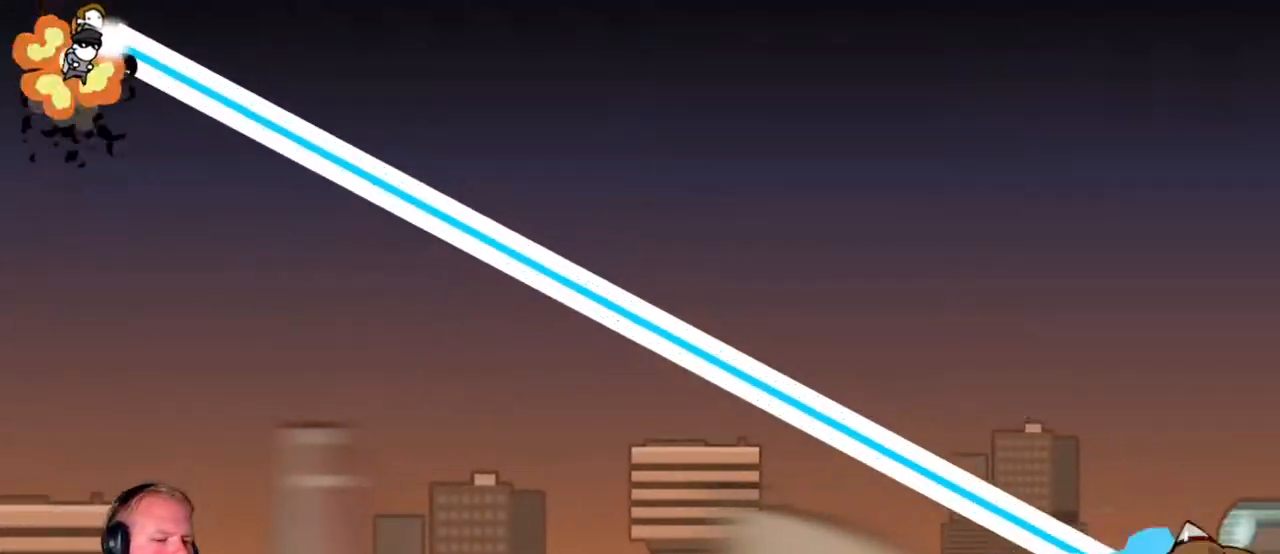
{"keys": ["a", "w"], "mouse": ["left"], "events": []}
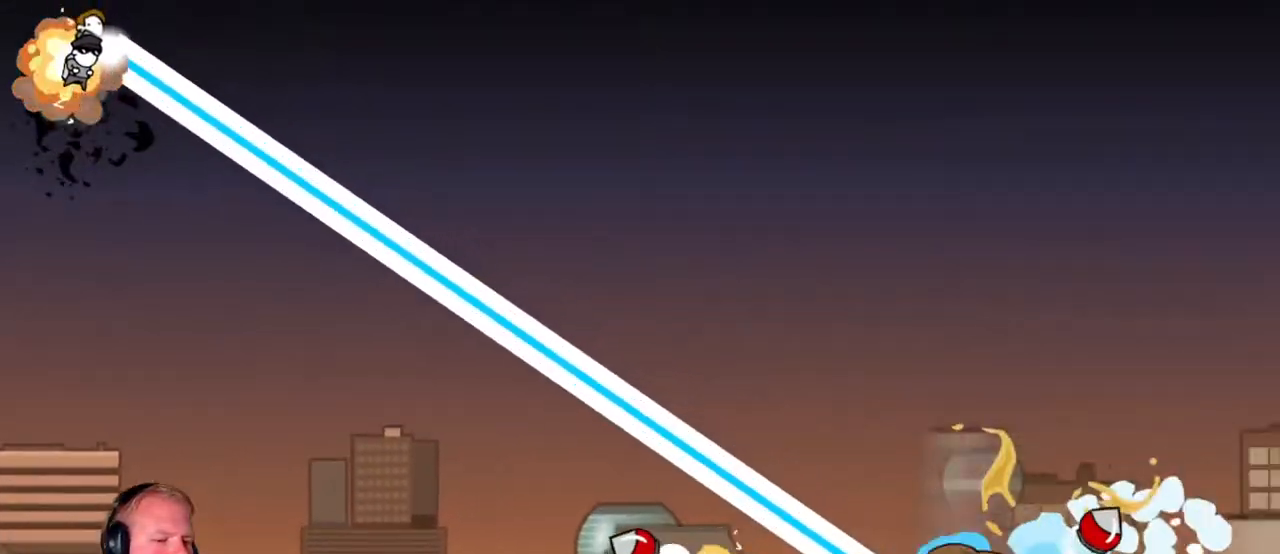
{"keys": ["a", "w"], "mouse": ["left"], "events": []}
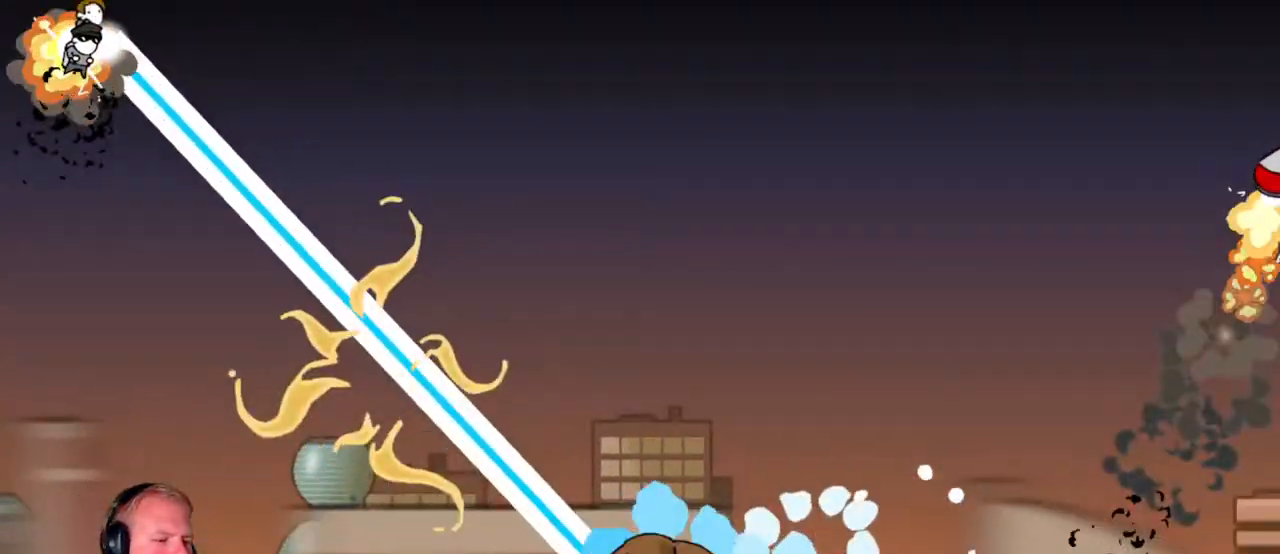
{"keys": ["a", "w"], "mouse": ["left"], "events": []}
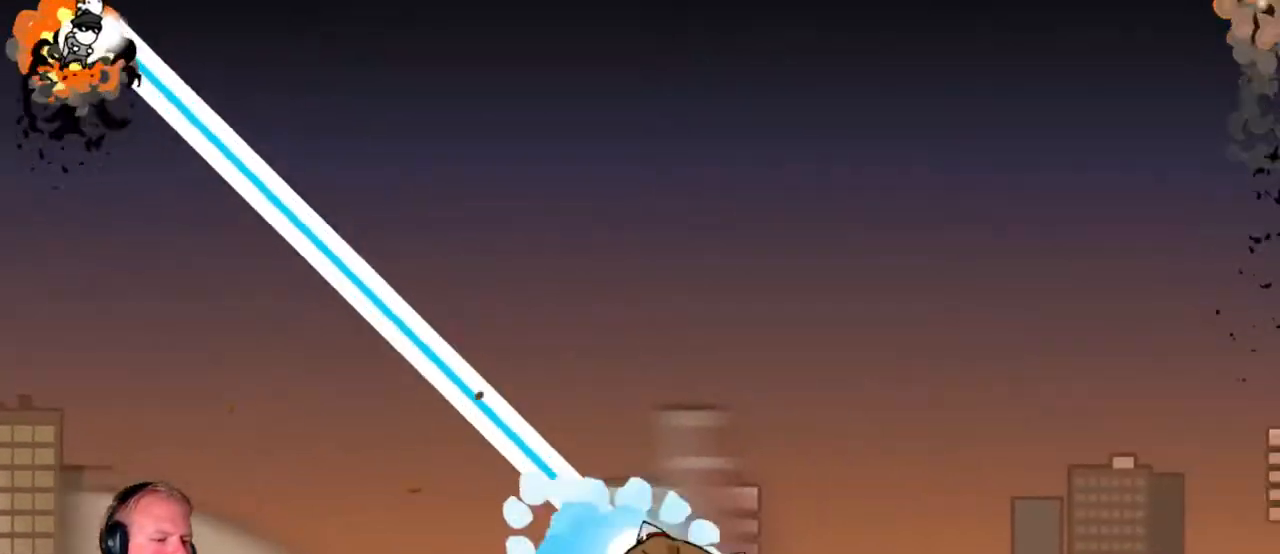
{"keys": ["a", "w"], "mouse": ["left"], "events": []}
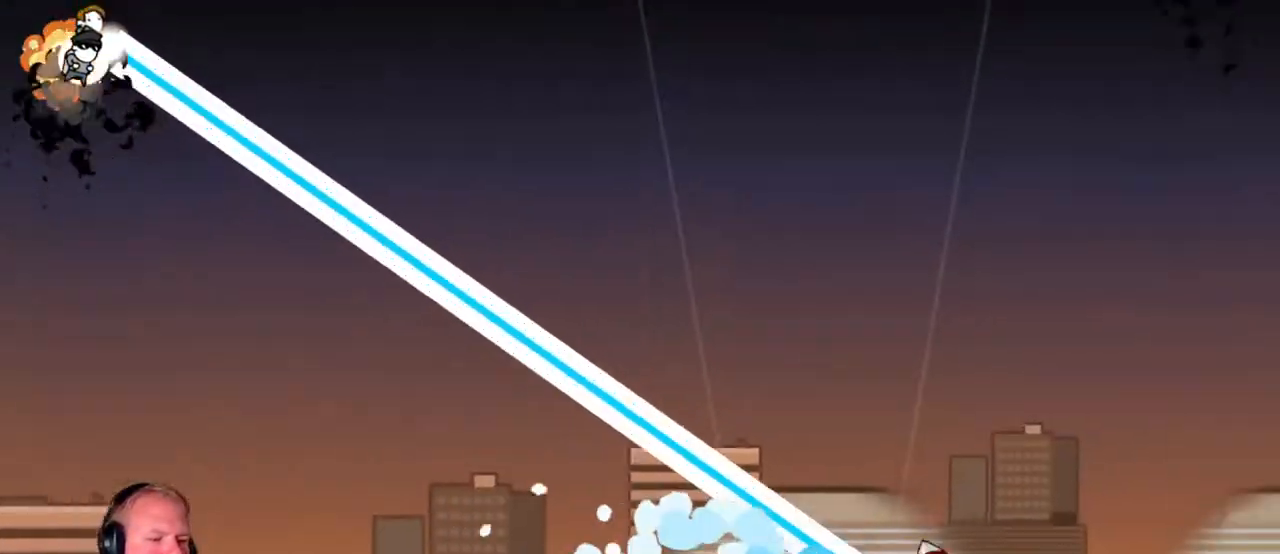
{"keys": ["a", "w"], "mouse": ["left"], "events": []}
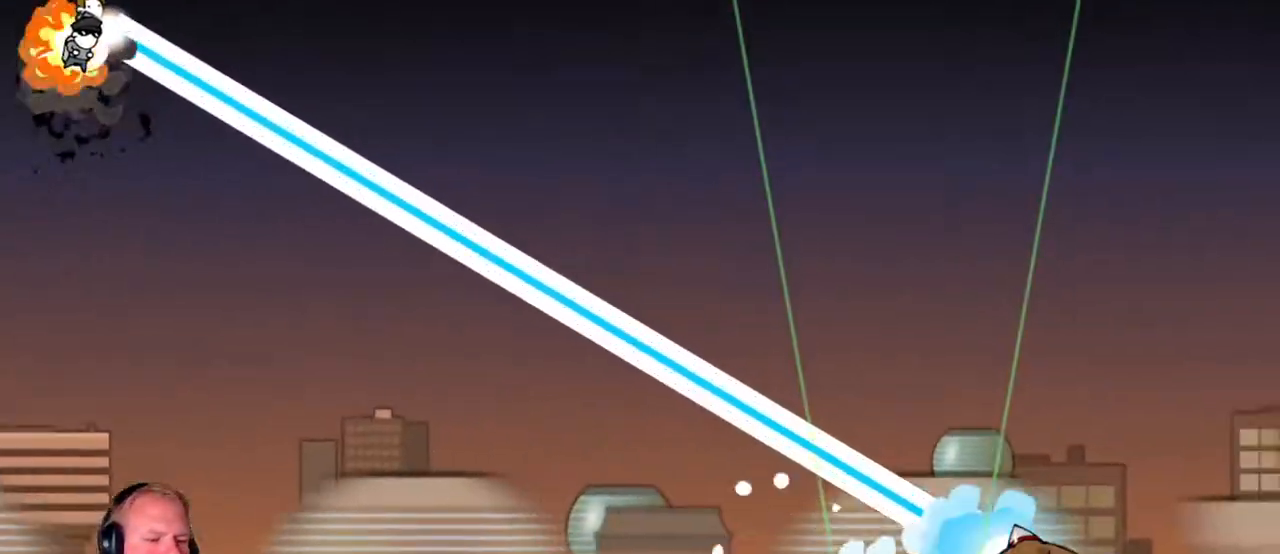
{"keys": ["a", "w"], "mouse": ["left"], "events": []}
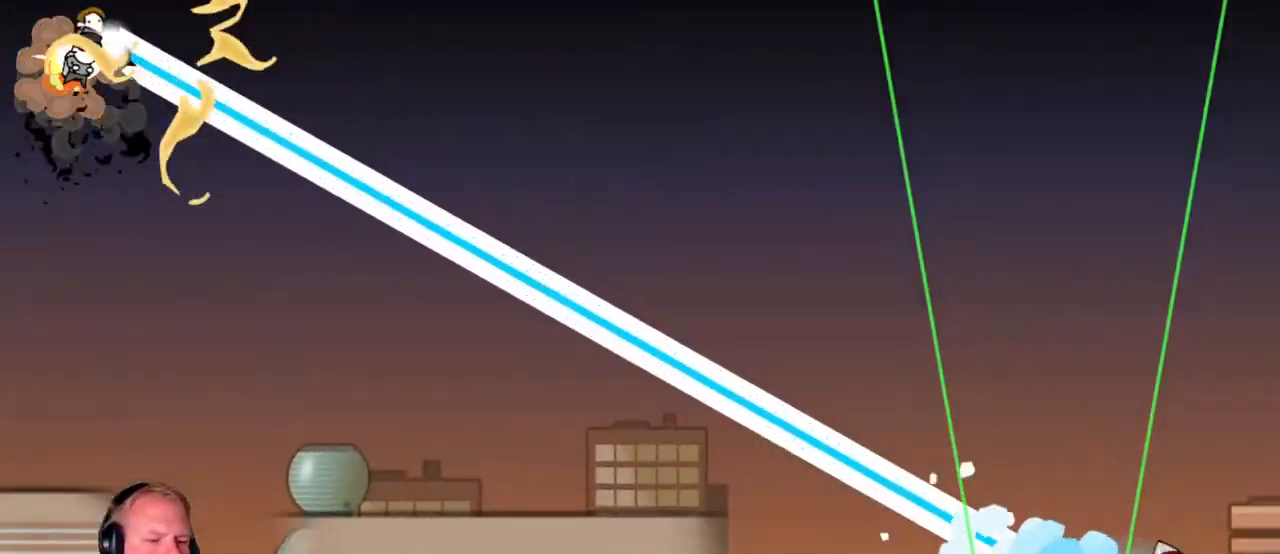
{"keys": ["a", "w"], "mouse": ["left"], "events": []}
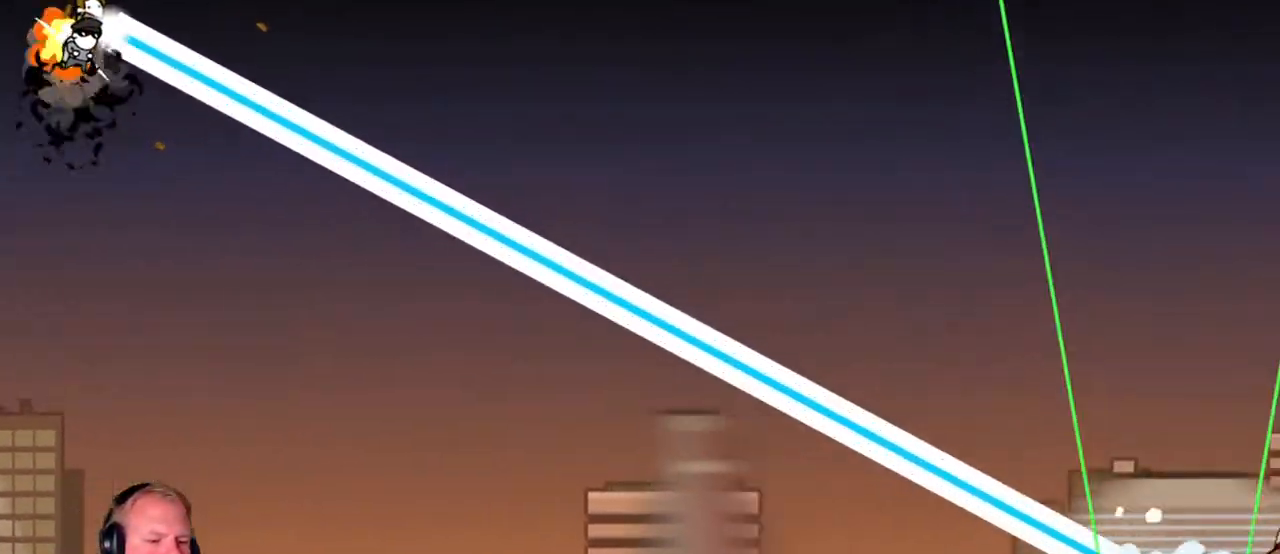
{"keys": ["a", "w"], "mouse": ["left"], "events": []}
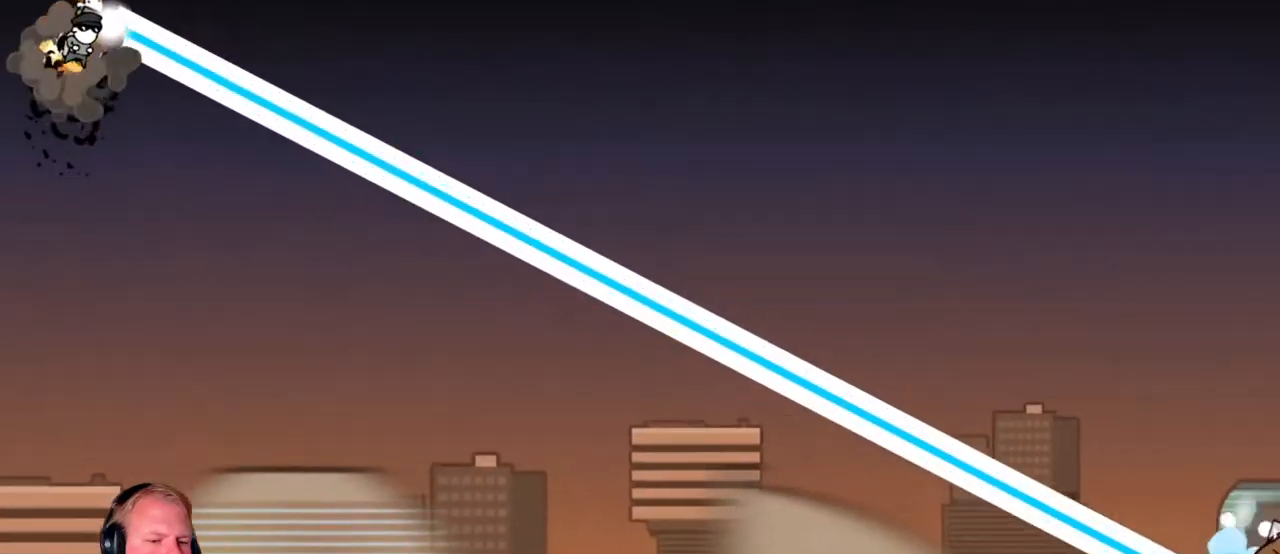
{"keys": ["a", "w"], "mouse": ["left"], "events": []}
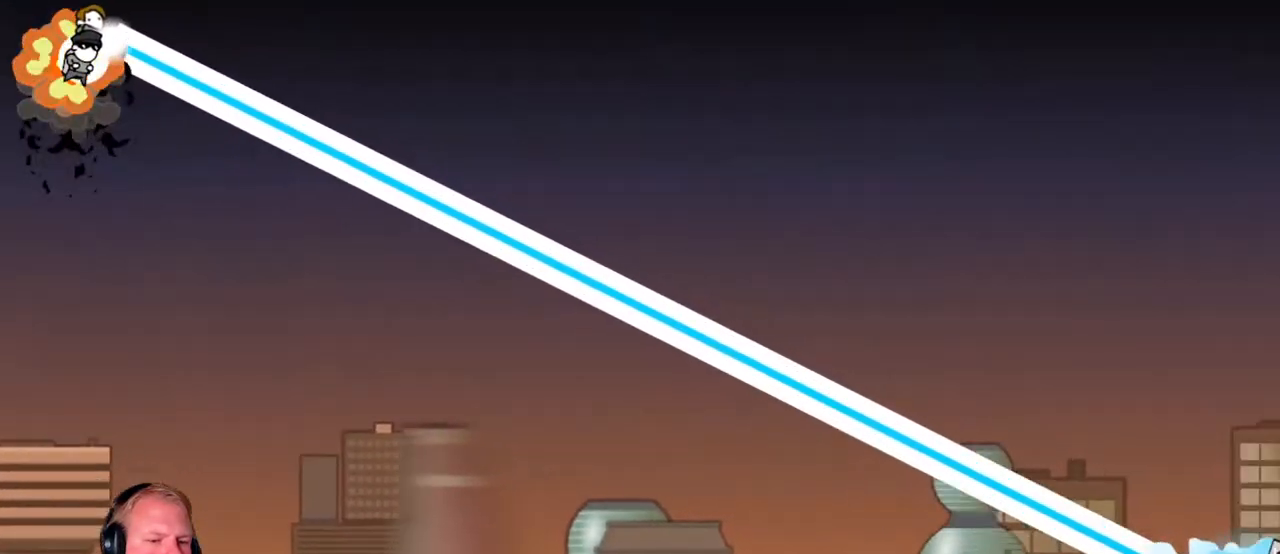
{"keys": ["a", "w"], "mouse": ["left"], "events": []}
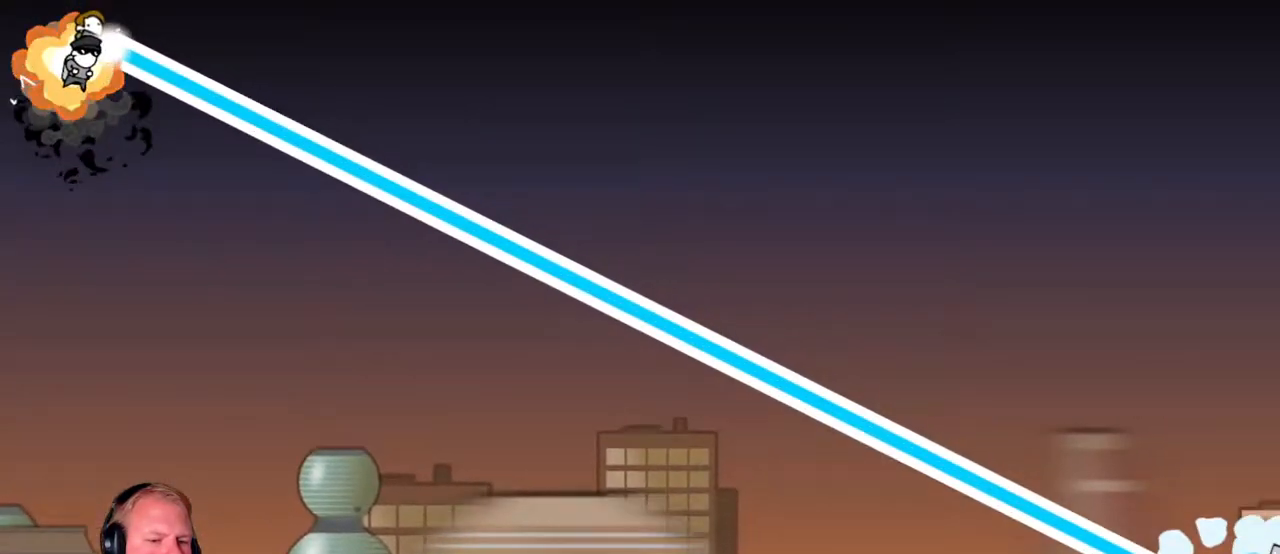
{"keys": ["a", "w"], "mouse": ["left"], "events": []}